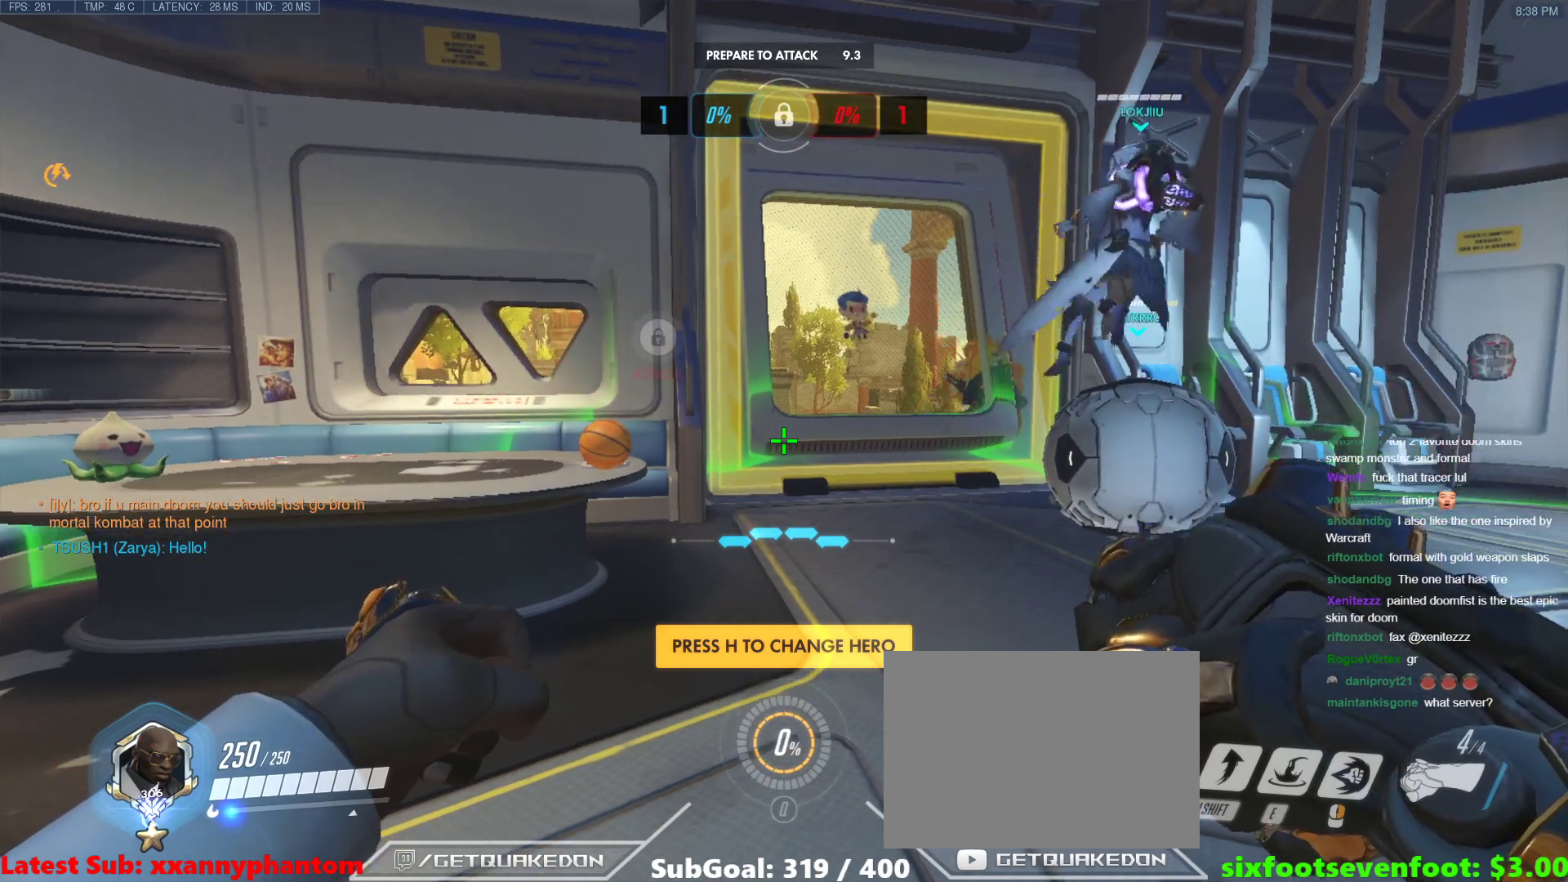
Gameplay with keyboard; each line is a JSON object with the keys held at the frame after it. "events" lists presses ("down") and releases ("up") of "1", "2", "3", "4", "5", "a", "alt", "b", "c", "caps_lock", "ctrl", "d", "e", "f", "g", "n", "q", "r", "s", "shift", "space", "t", "tab", "v", "w", "x" and "z" between this image and that frame as [ms after this image, input, new state], when the widget could be followed in between. No other keys are recorded. Mouse input is not recorded.
{"keys": ["w"], "events": [[383, "w", "down"]]}
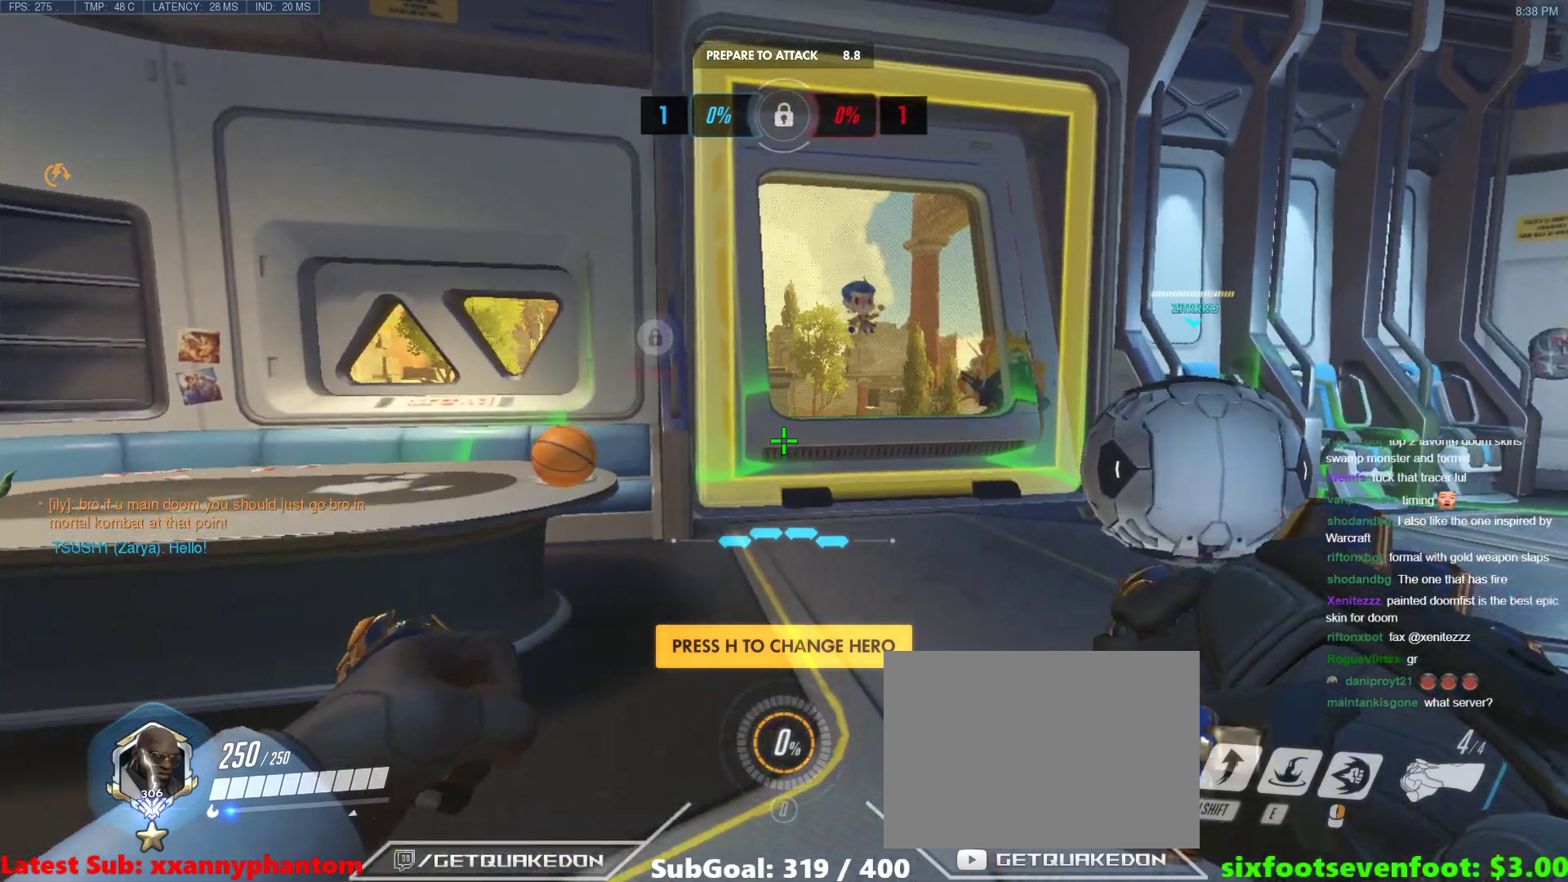
{"keys": ["w"], "events": []}
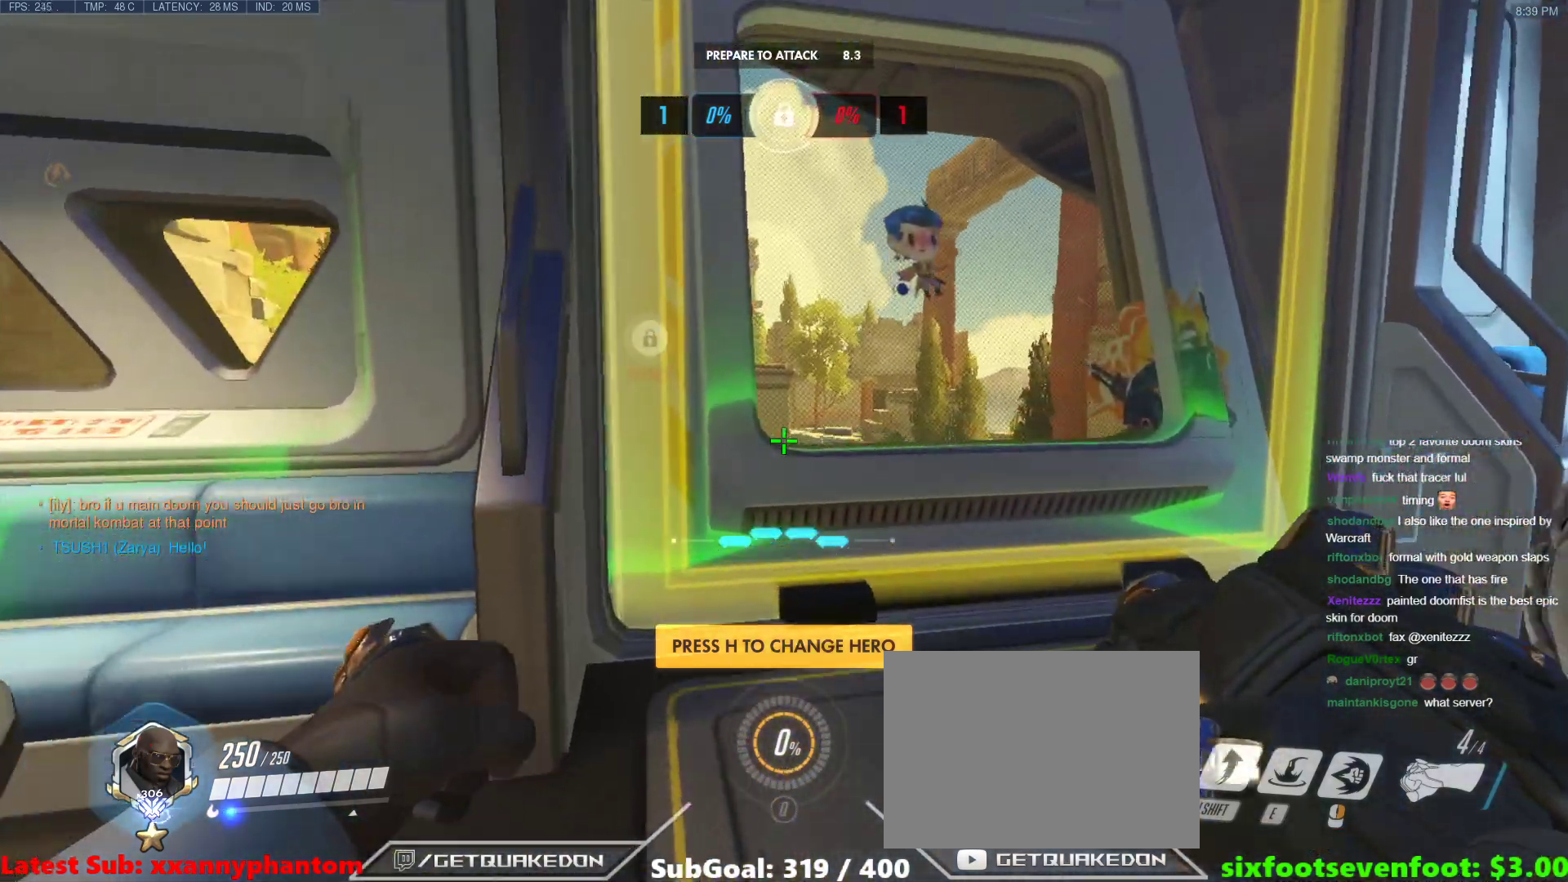
{"keys": [], "events": [[183, "d", "down"], [267, "d", "up"], [317, "w", "up"]]}
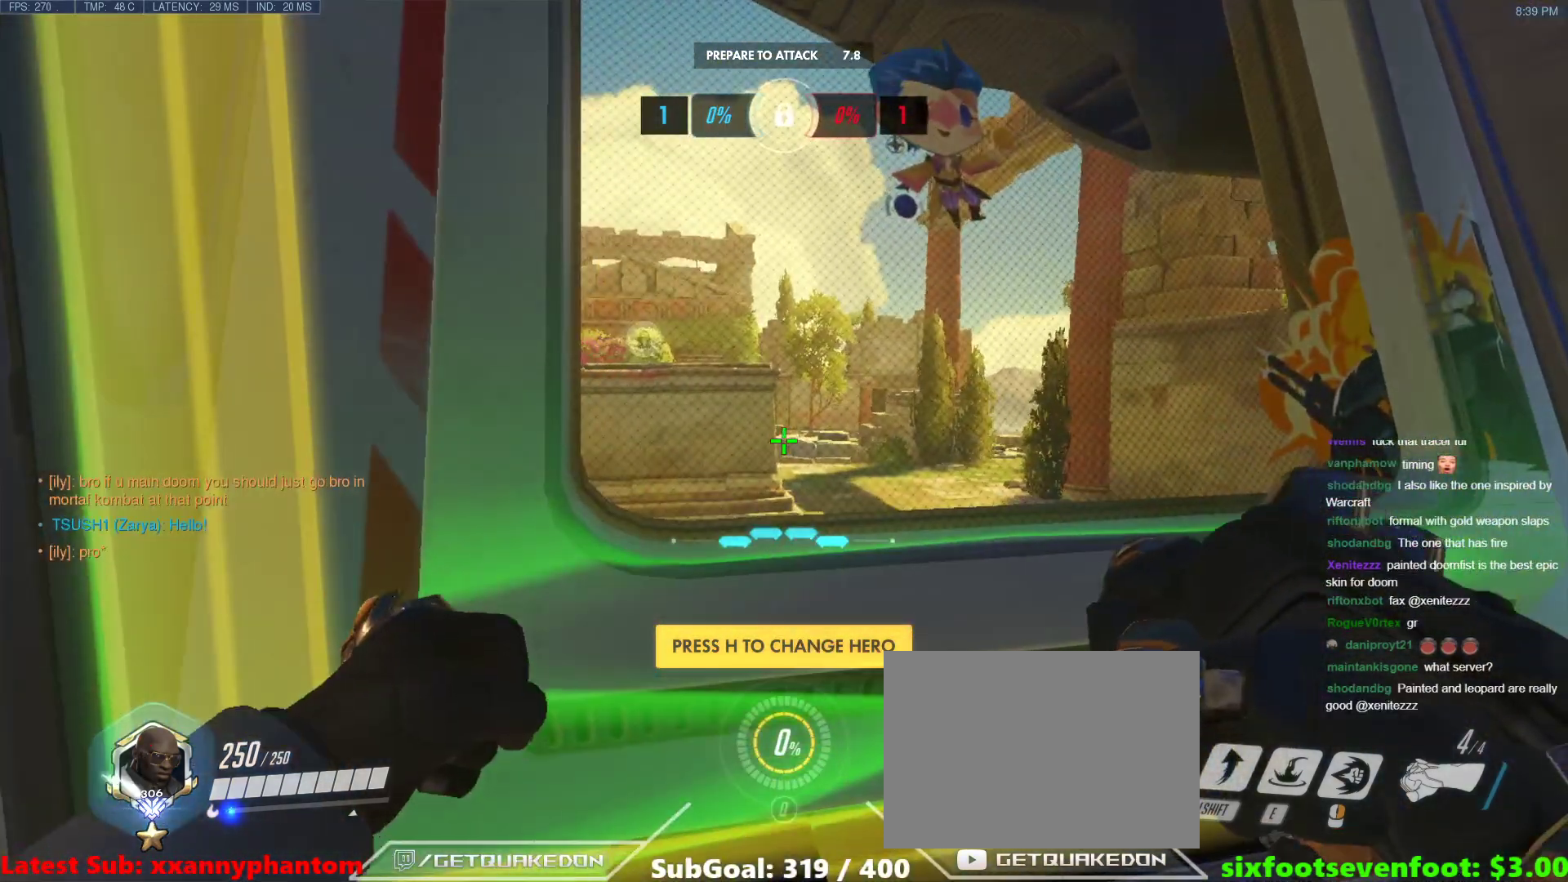
{"keys": [], "events": [[383, "d", "down"], [383, "w", "down"], [483, "d", "up"], [483, "w", "up"]]}